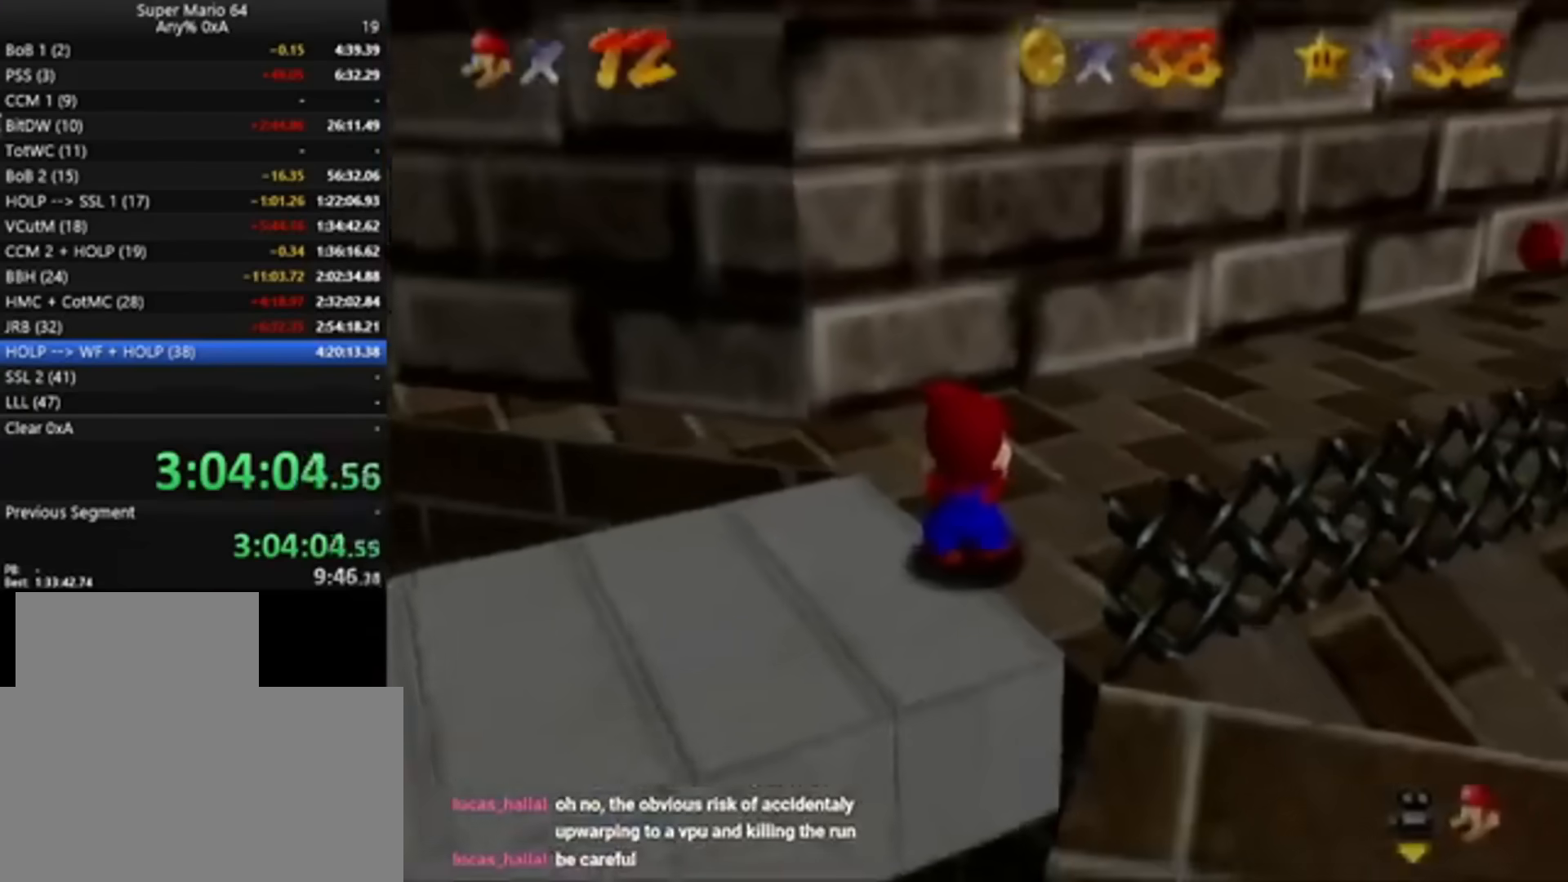
Gameplay with a controller (Nintendo layout); each line is a JSON object with the inputs held at the frame after it. "events" lists button and stick changes between this image and that frame as [ms after this image, input, new state], when the widget could be followed in between. Not read: L3 R3.
{"buttons": [], "left_stick": "center", "events": [[367, "C_RIGHT", "down"], [433, "C_RIGHT", "up"]]}
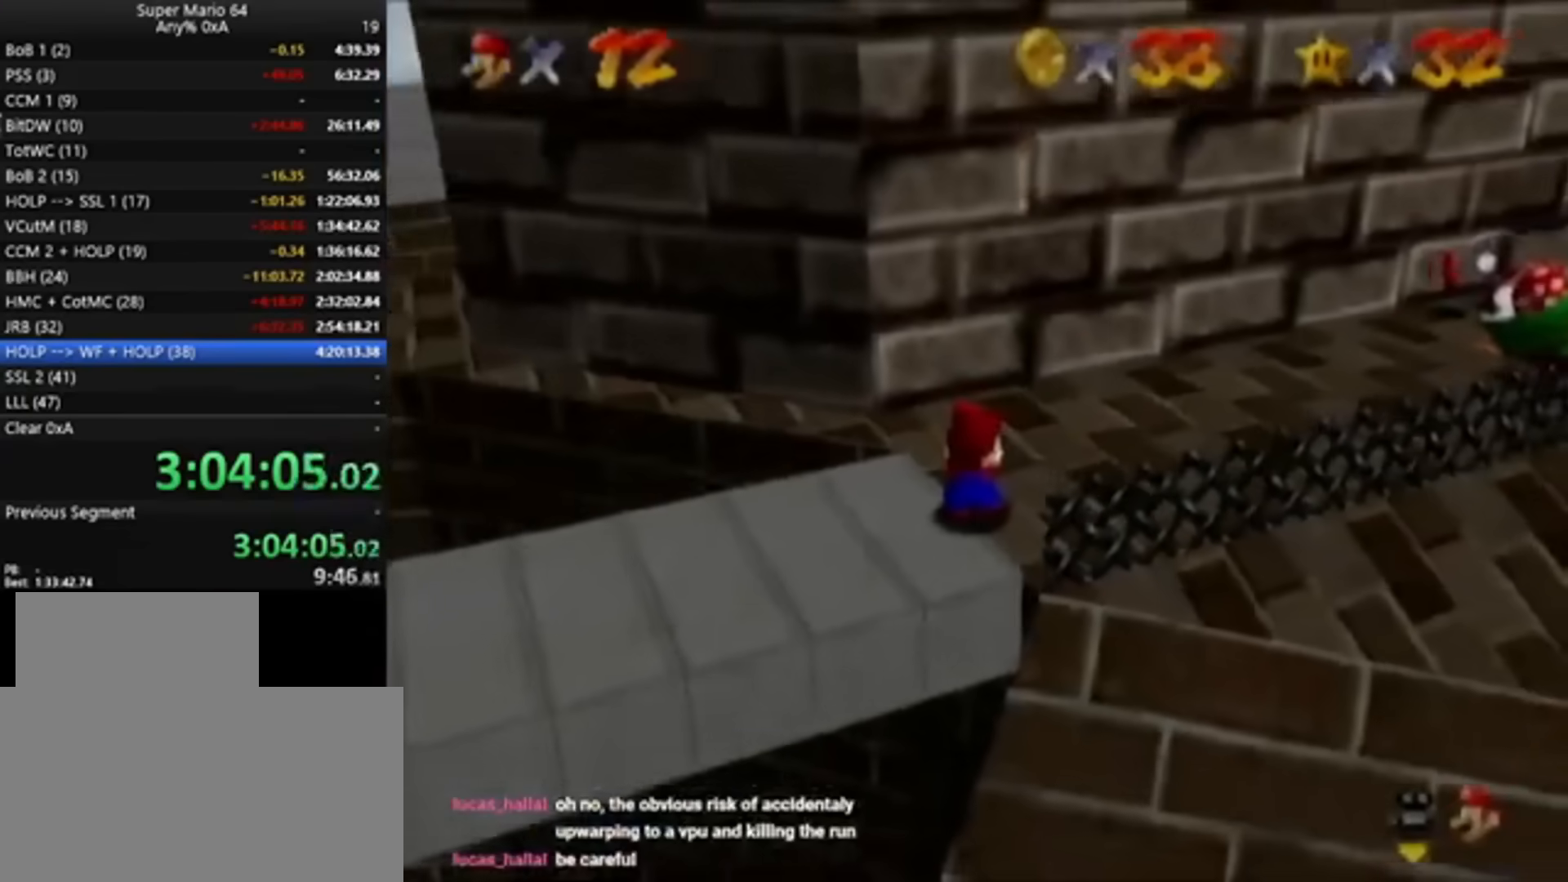
{"buttons": [], "left_stick": "center", "events": []}
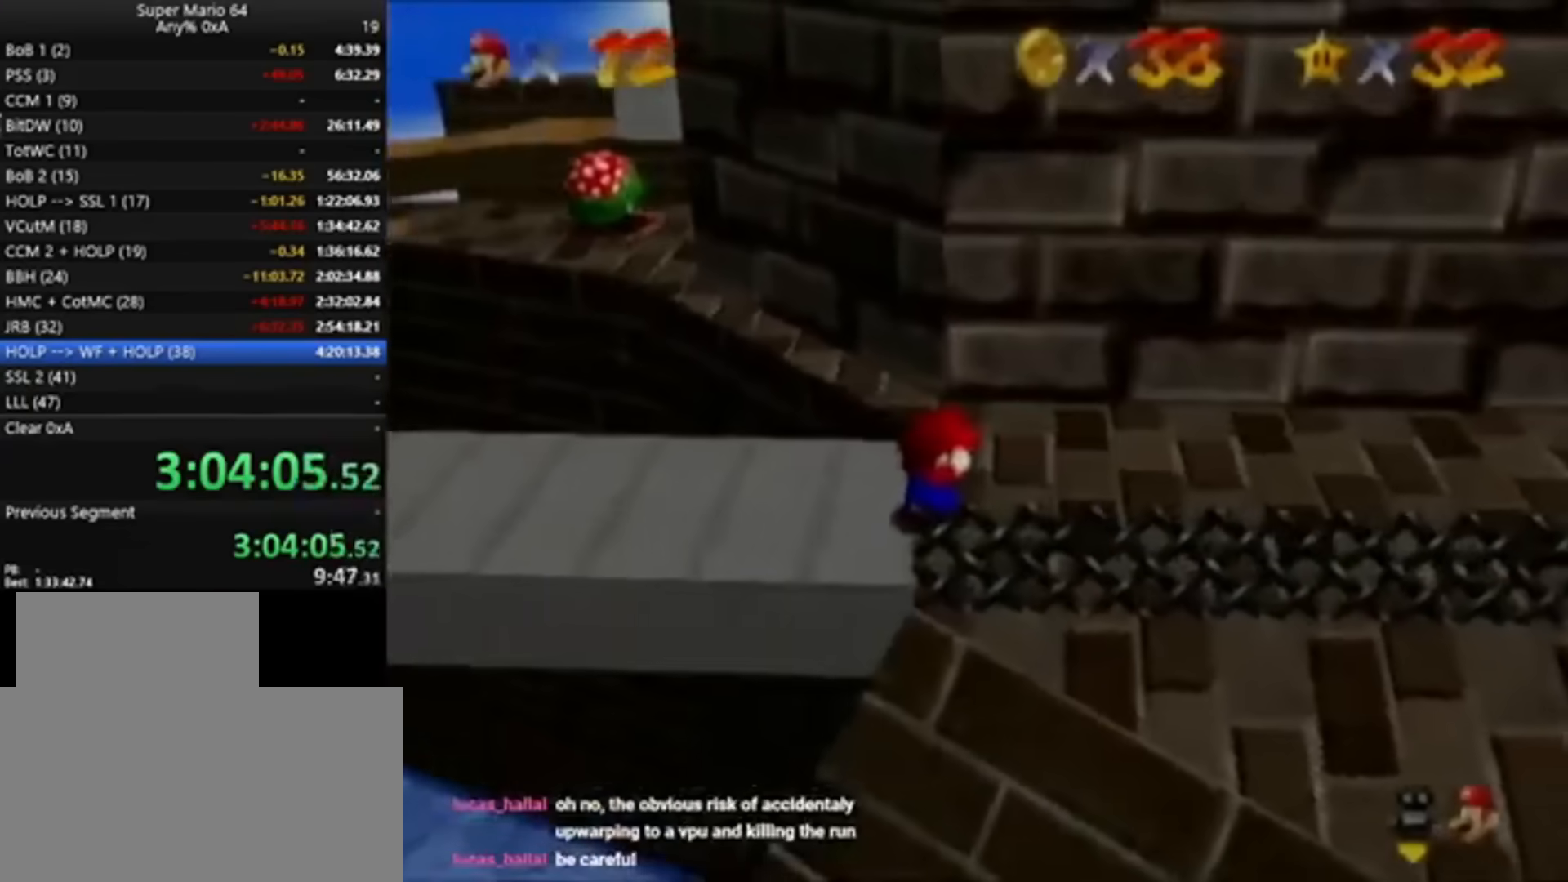
{"buttons": [], "left_stick": "center", "events": []}
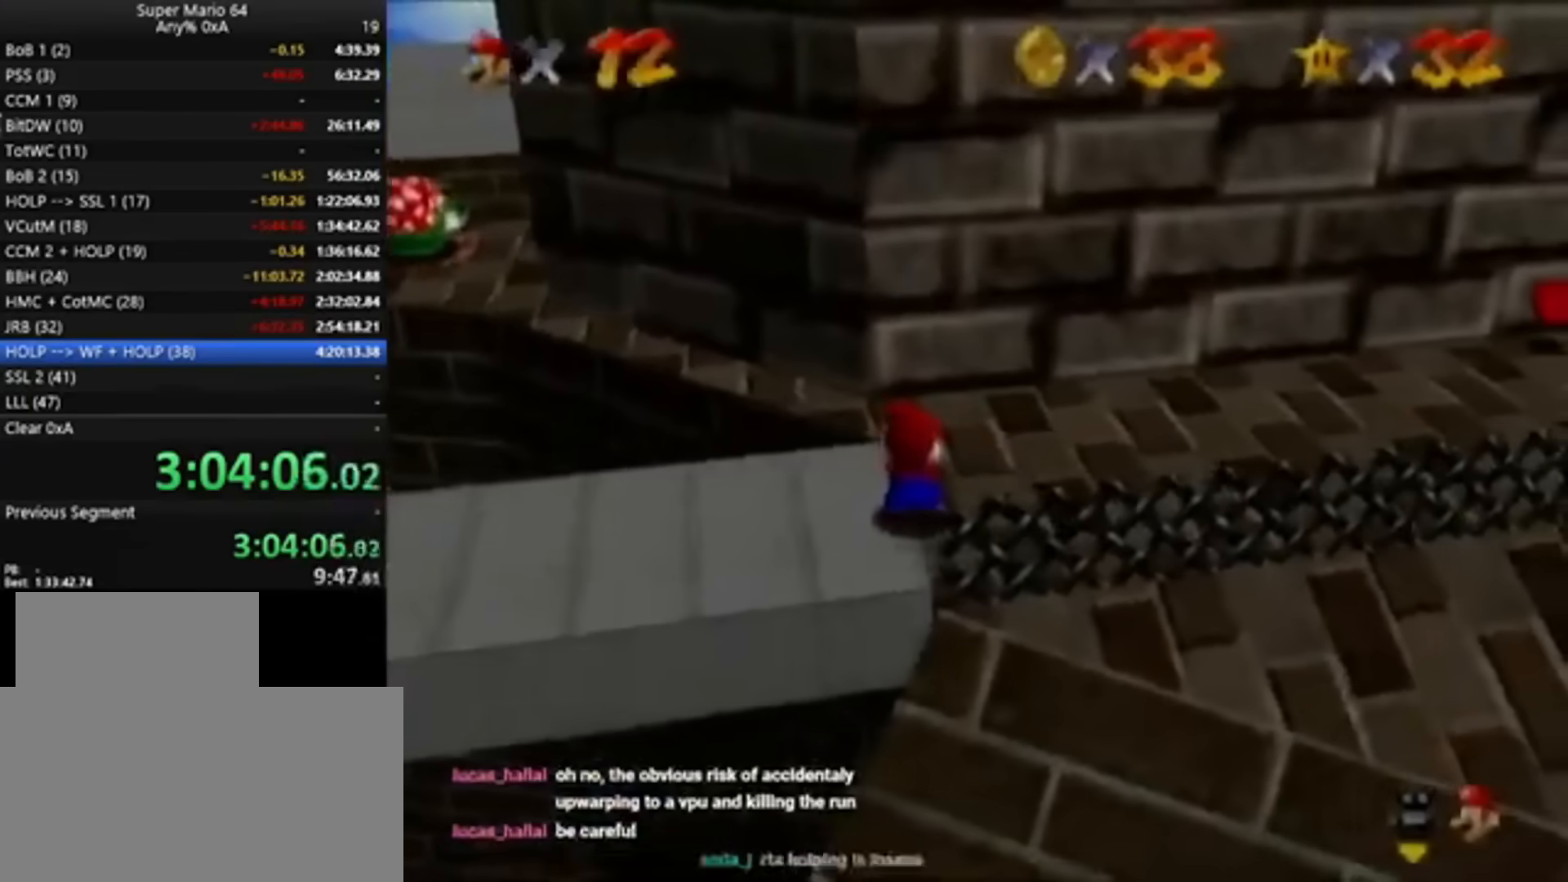
{"buttons": [], "left_stick": "center", "events": []}
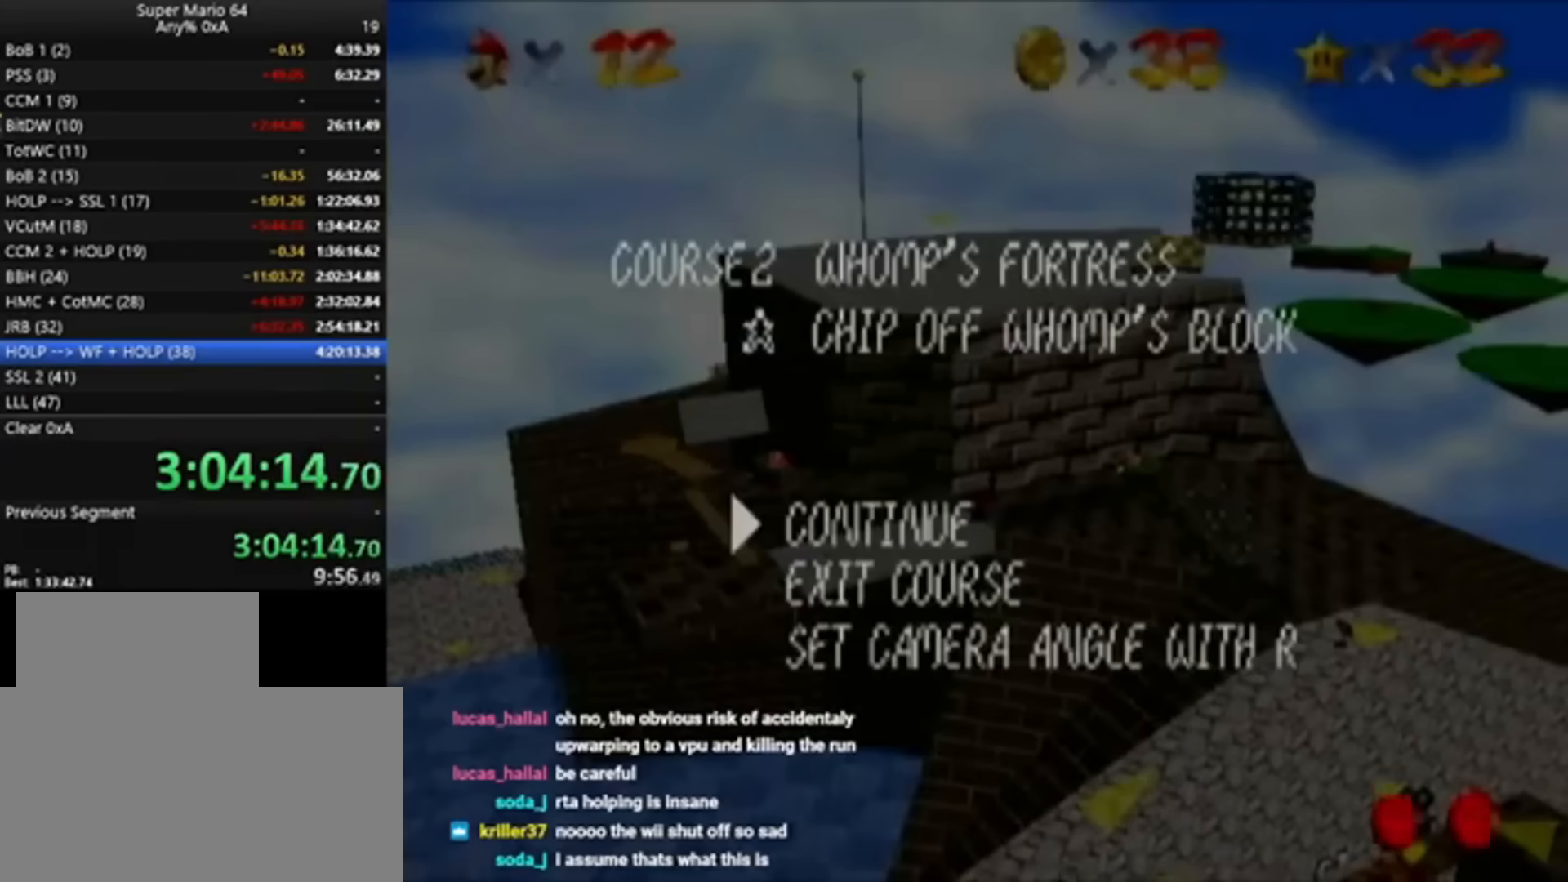
{"buttons": ["B", "START"], "left_stick": "center", "events": [[317, "B", "down"], [317, "START", "down"], [384, "B", "up"], [384, "START", "up"], [417, "START", "down"], [450, "B", "down"]]}
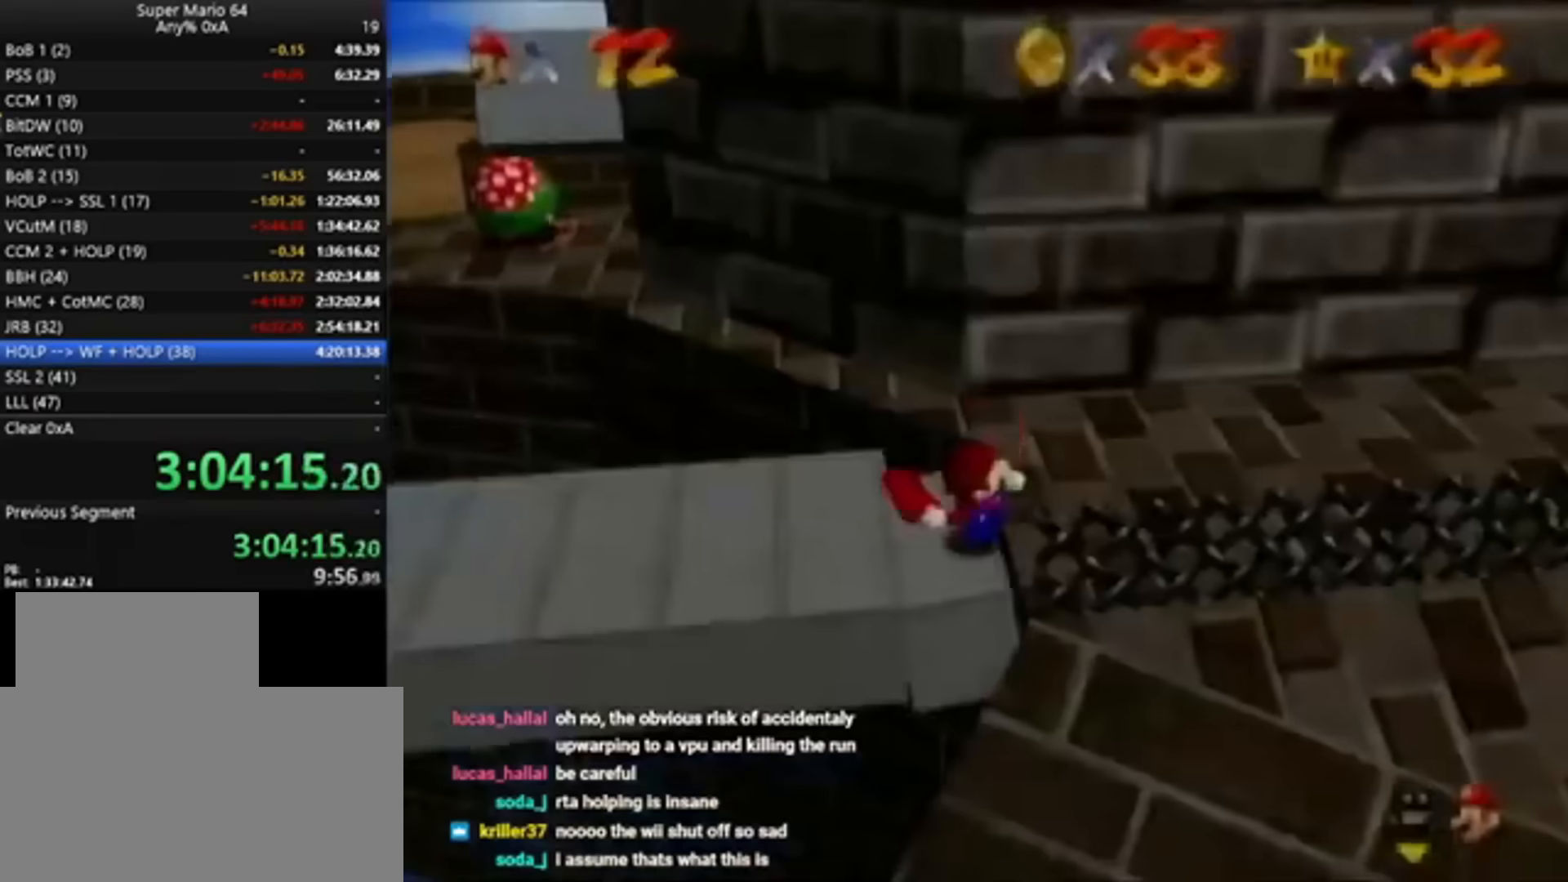
{"buttons": [], "left_stick": "up", "events": [[17, "B", "up"], [17, "START", "up"], [351, "left_stick", "up"]]}
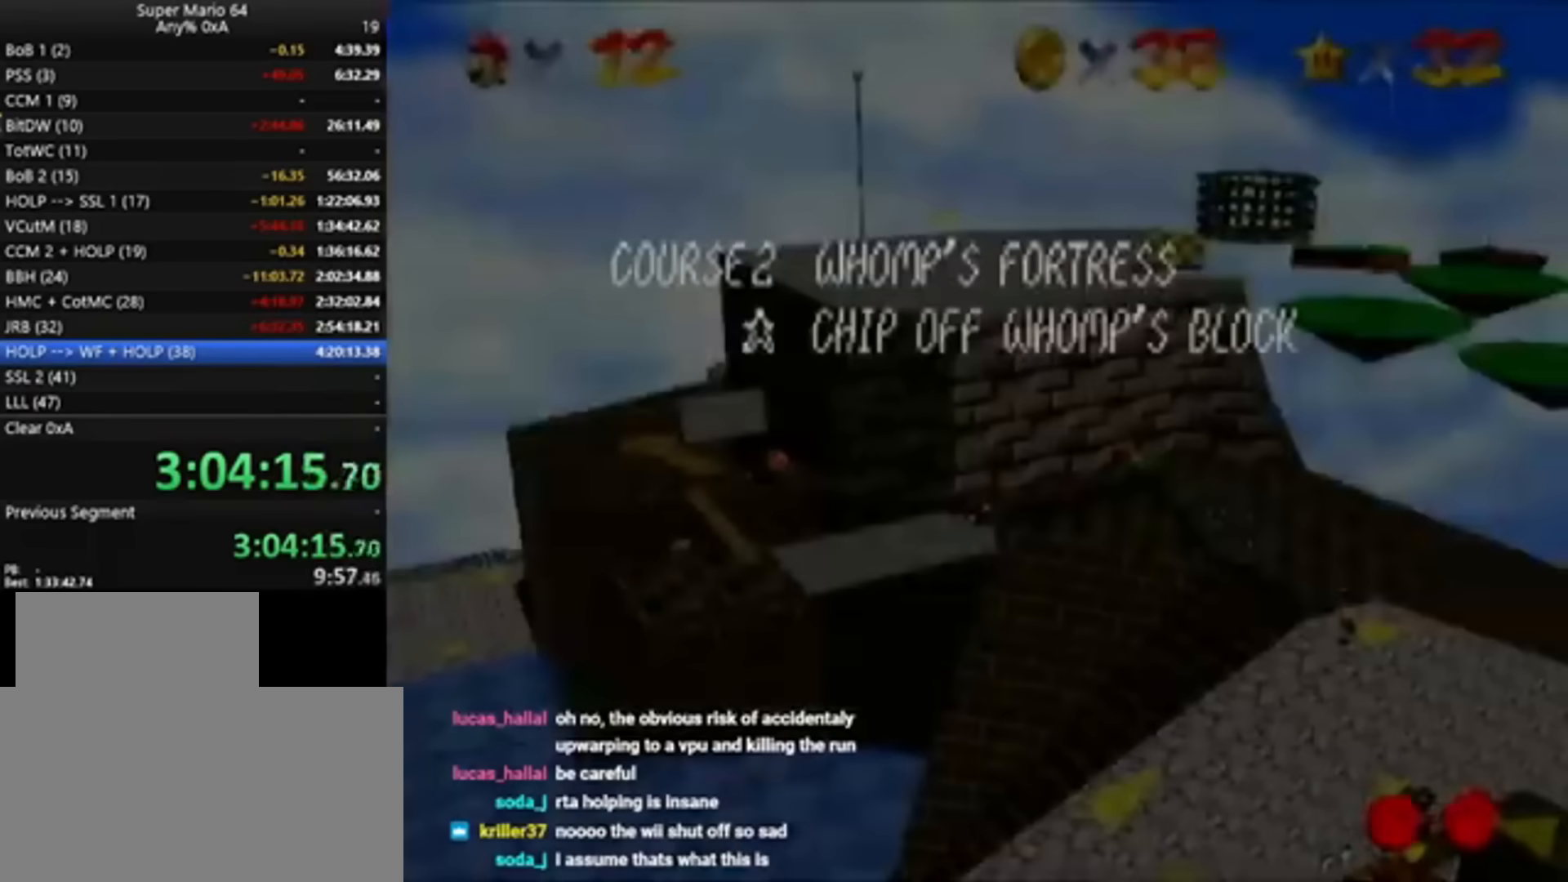
{"buttons": [], "left_stick": "up", "events": [[384, "START", "down"], [484, "START", "up"]]}
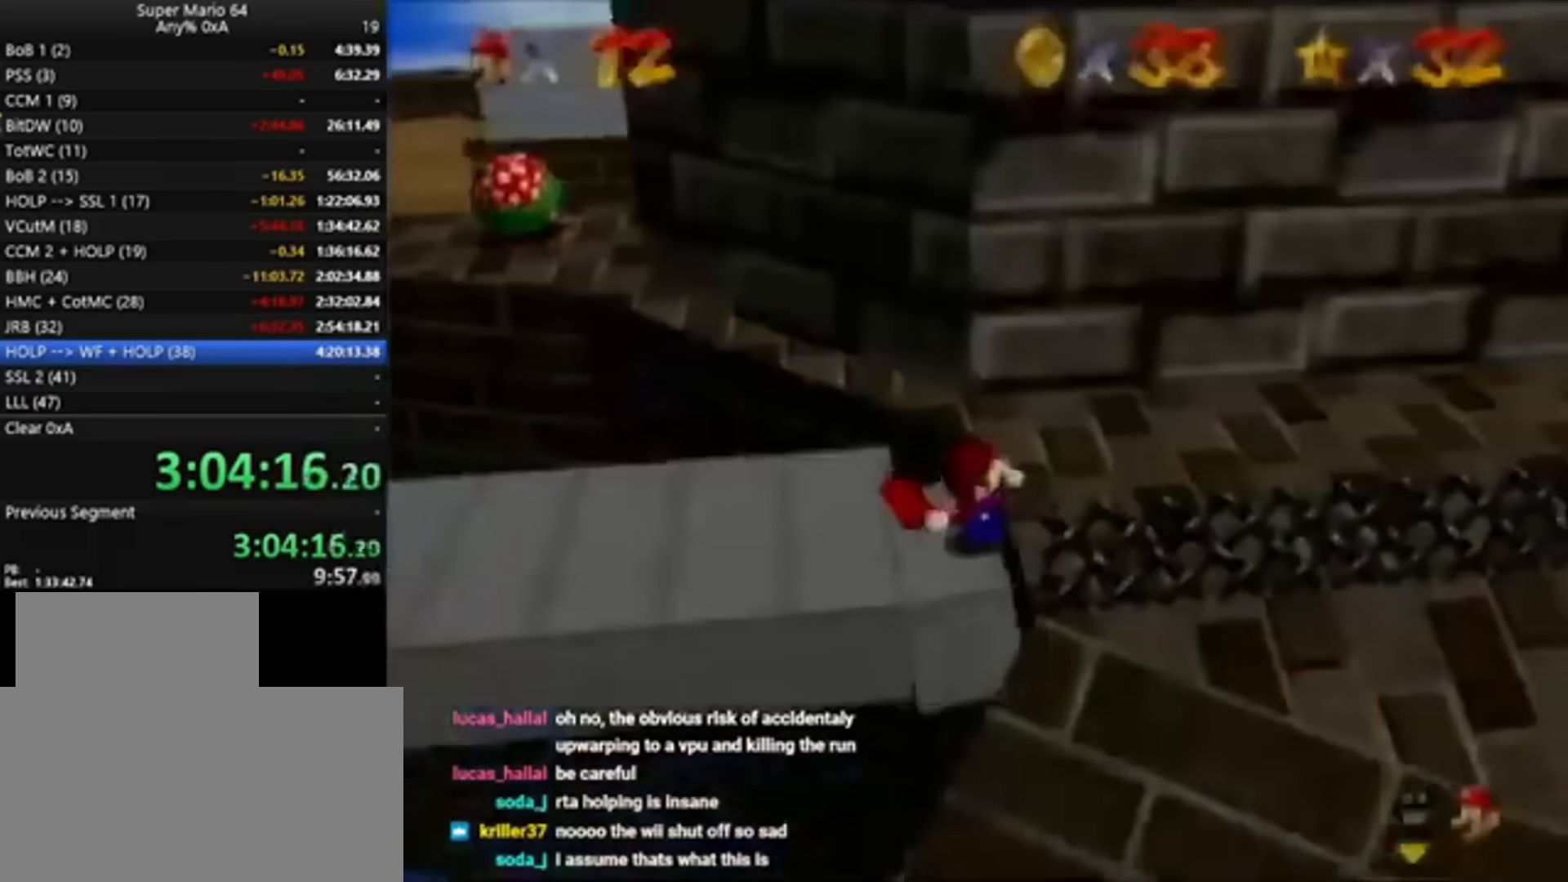
{"buttons": [], "left_stick": "up", "events": [[151, "START", "down"], [217, "START", "up"]]}
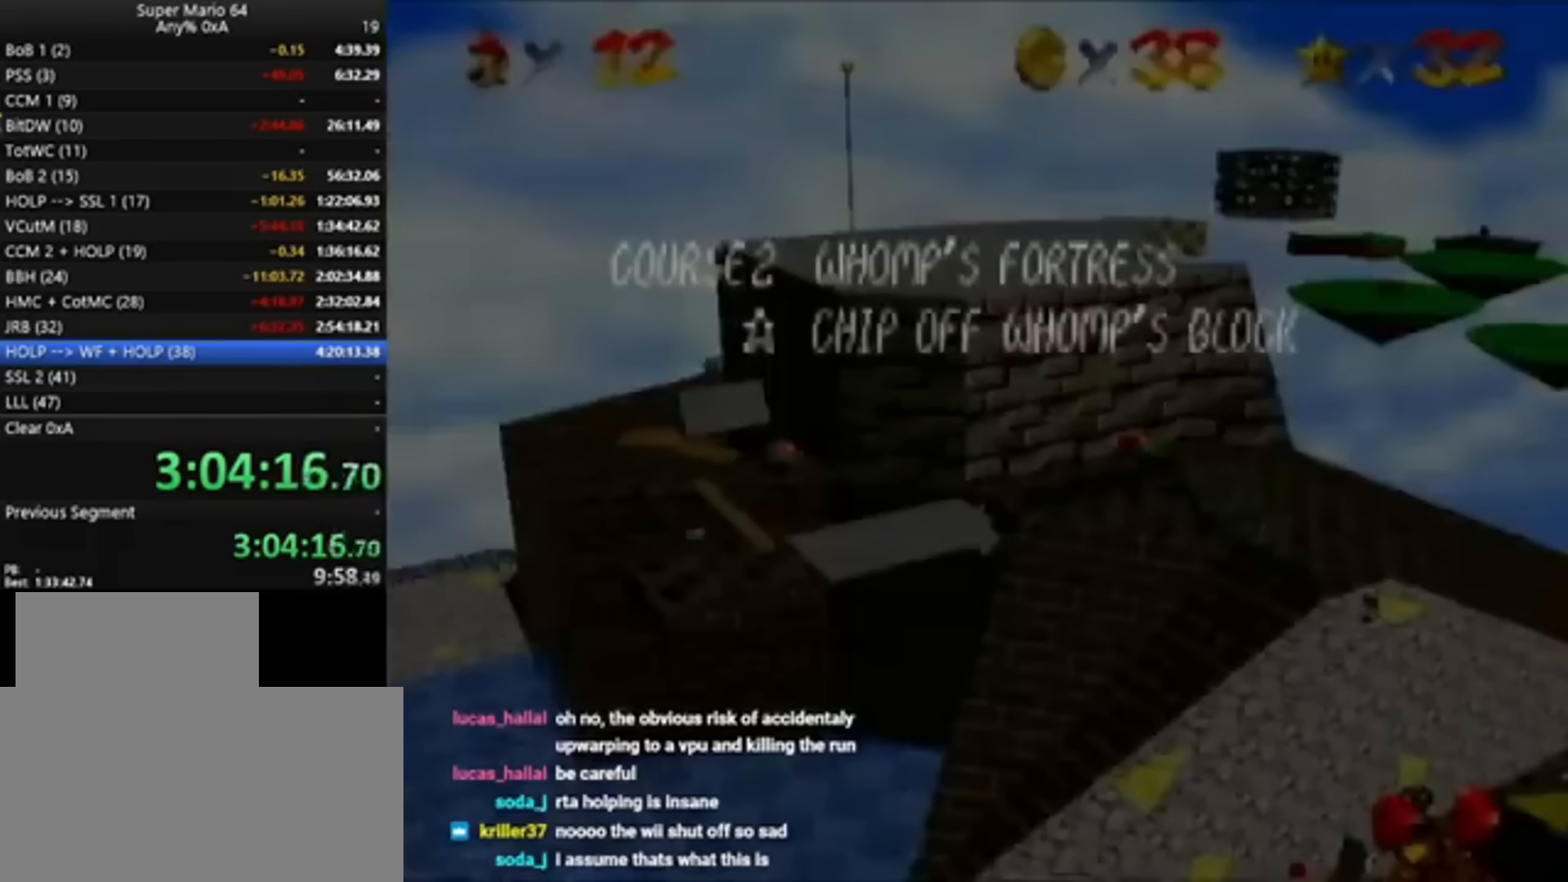
{"buttons": [], "left_stick": "up", "events": [[83, "START", "down"], [150, "START", "up"], [184, "START", "down"], [217, "START", "up"]]}
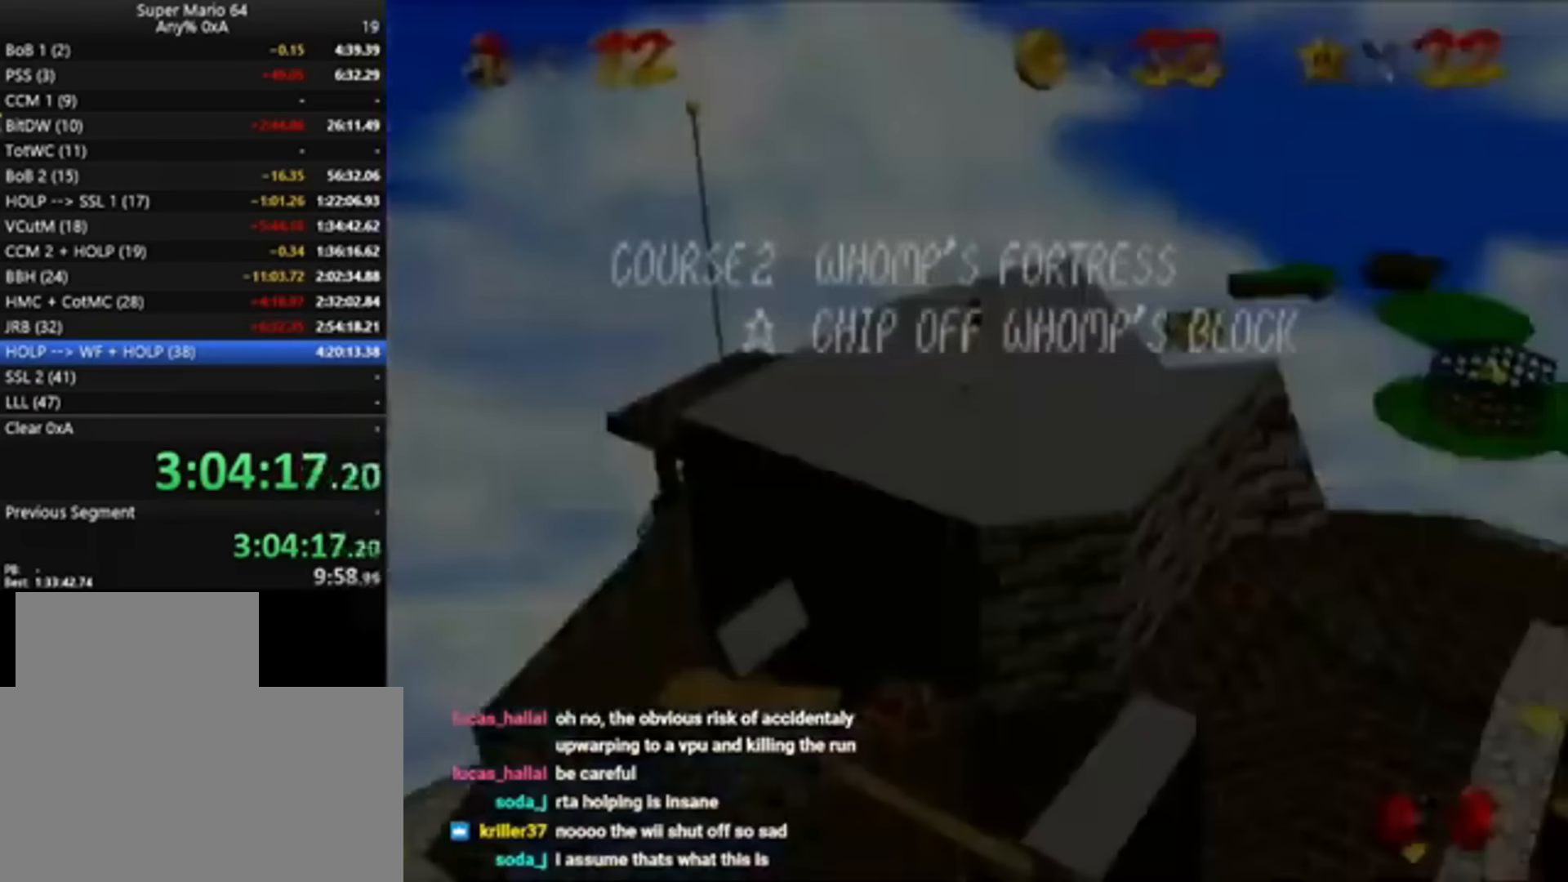
{"buttons": [], "left_stick": "up", "events": [[51, "left_stick", "up-right"], [384, "left_stick", "up"]]}